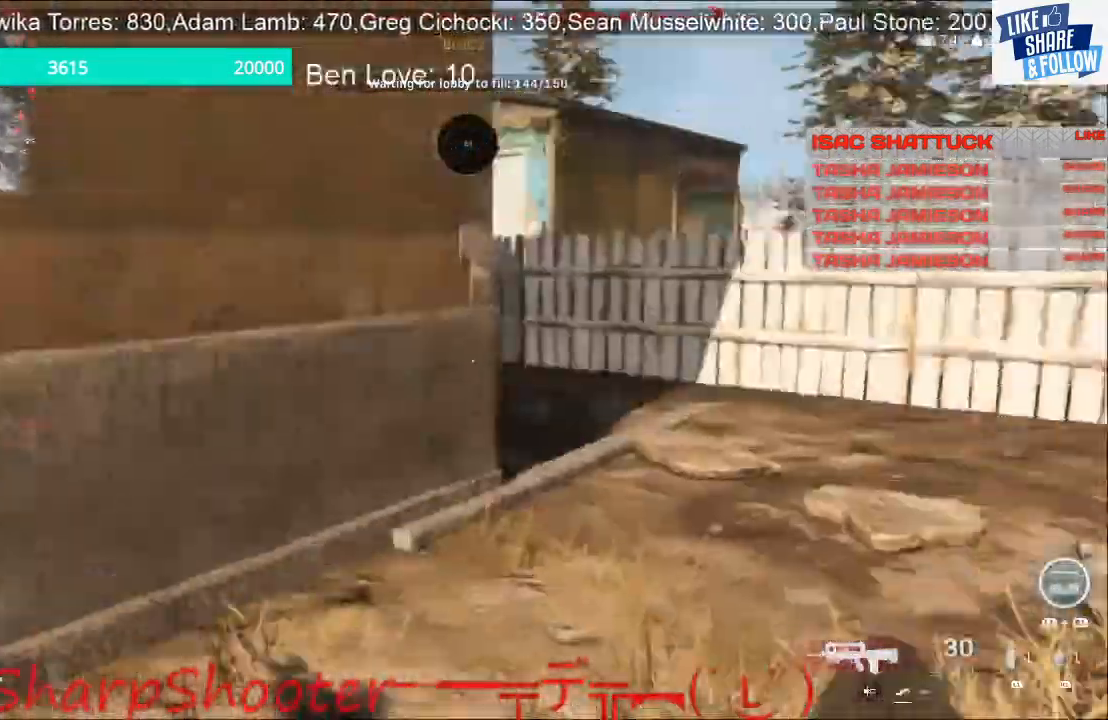
Gameplay with a controller (PlayStation layout); each line is a JSON object with the inputs held at the frame after it. "events" lists button and stick changes between this image and that frame as [ms after this image, input, new state], when the widget could be followed in between. Not read: CROSS.
{"buttons": [], "left_stick": "up-right", "right_stick": "left", "events": [[267, "right_stick", "center"], [467, "right_stick", "left"]]}
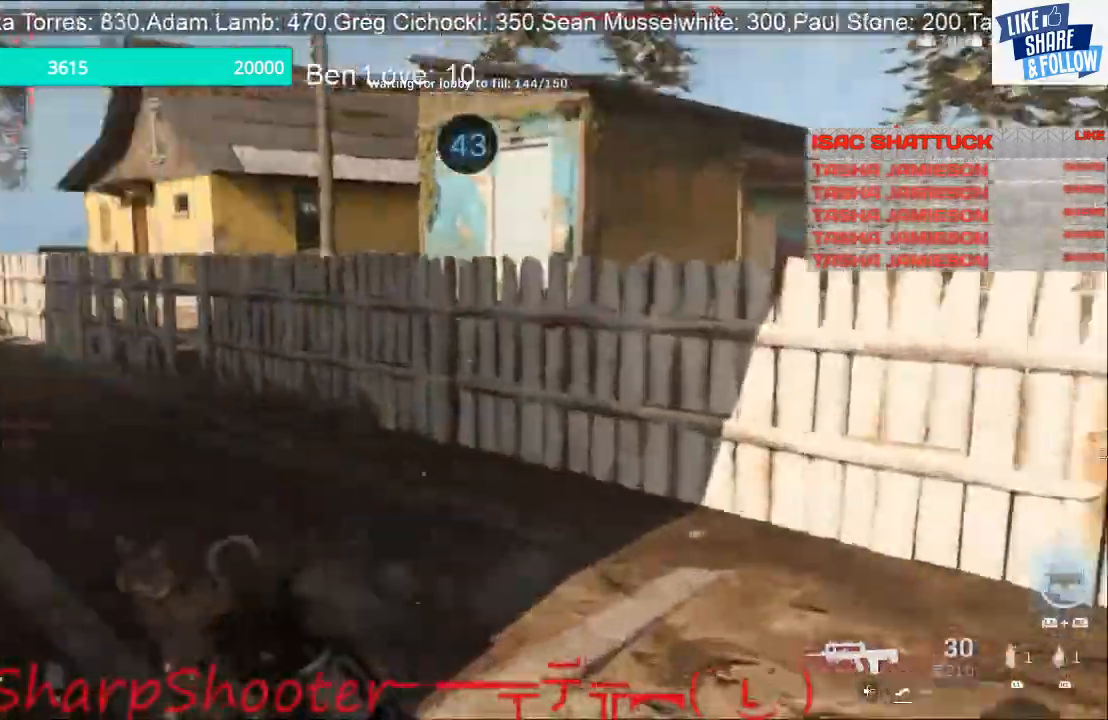
{"buttons": [], "left_stick": "up-right", "right_stick": "left", "events": []}
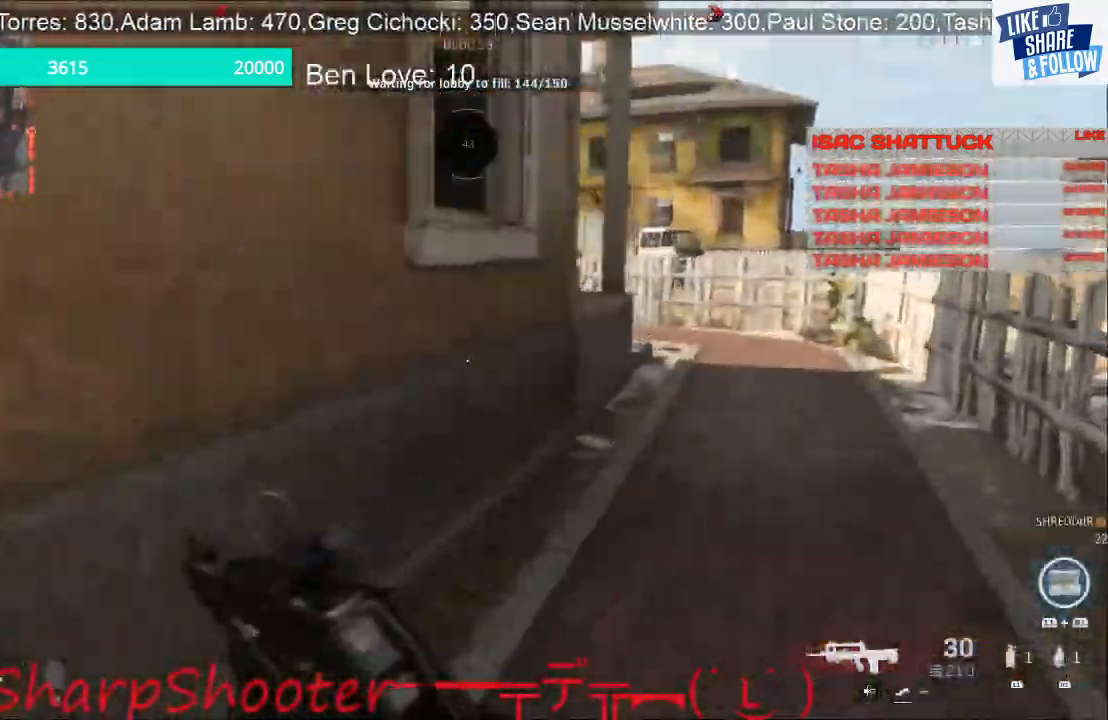
{"buttons": [], "left_stick": "up-right", "right_stick": "center", "events": [[500, "right_stick", "center"]]}
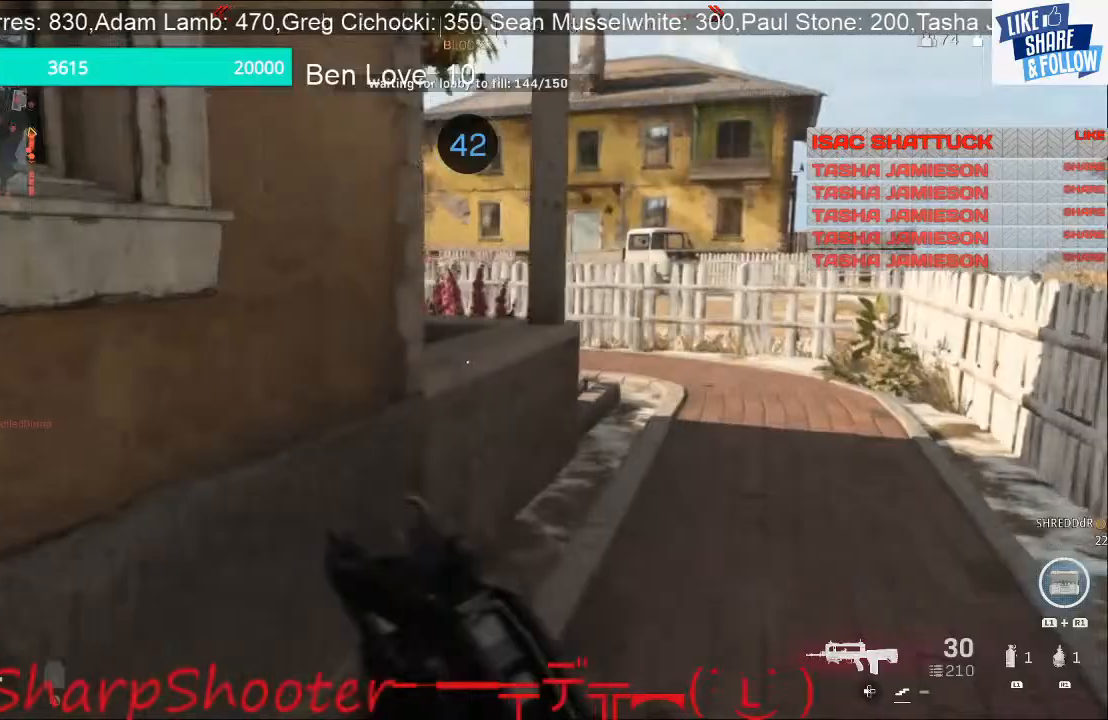
{"buttons": [], "left_stick": "up", "right_stick": "up-left", "events": [[267, "right_stick", "left"], [400, "left_stick", "up"], [400, "right_stick", "up-left"]]}
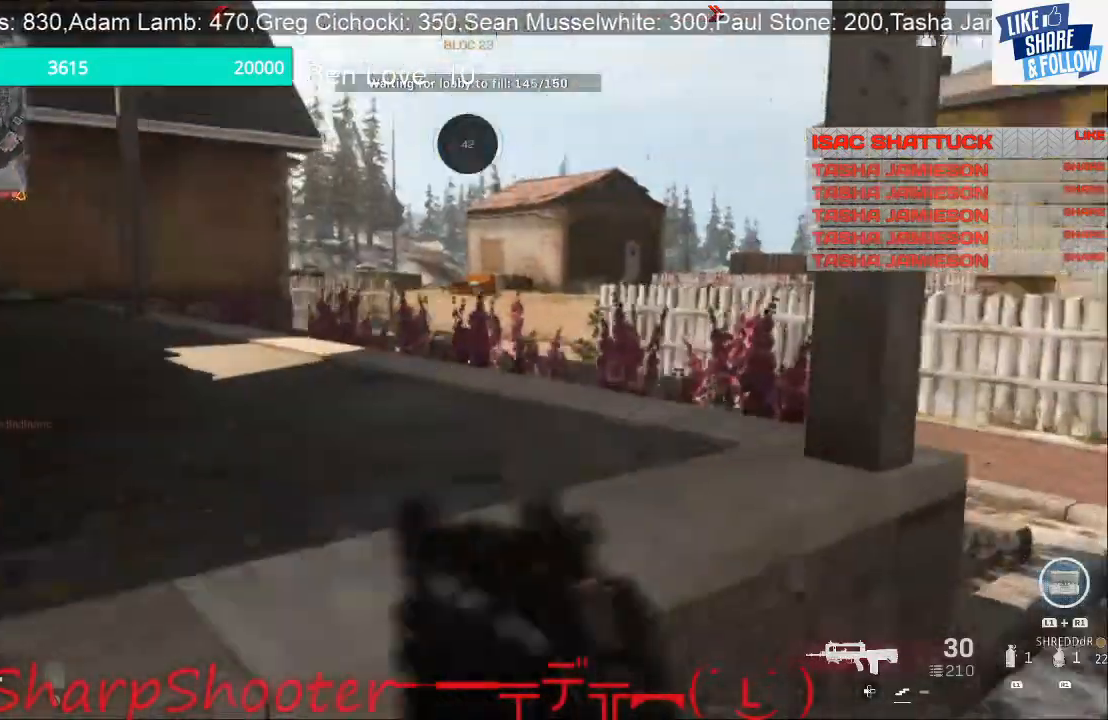
{"buttons": [], "left_stick": "up", "right_stick": "left", "events": [[67, "right_stick", "center"], [233, "right_stick", "up-left"], [300, "right_stick", "left"]]}
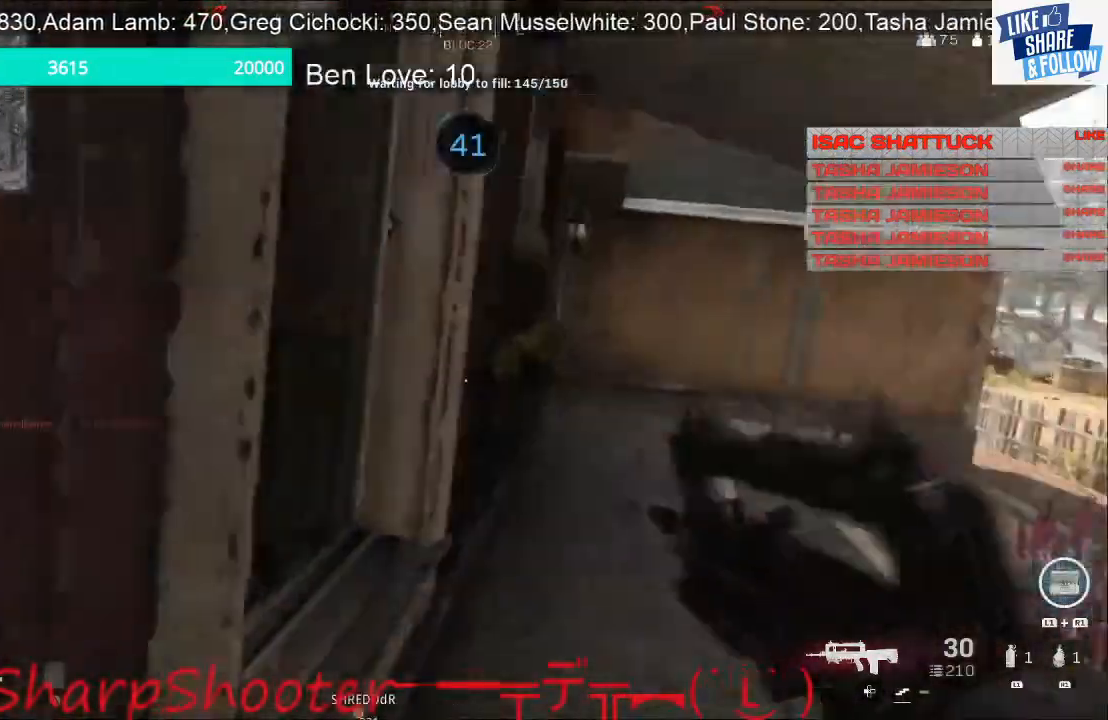
{"buttons": [], "left_stick": "down", "right_stick": "left", "events": [[267, "left_stick", "up-right"], [433, "left_stick", "down-right"], [500, "left_stick", "down"]]}
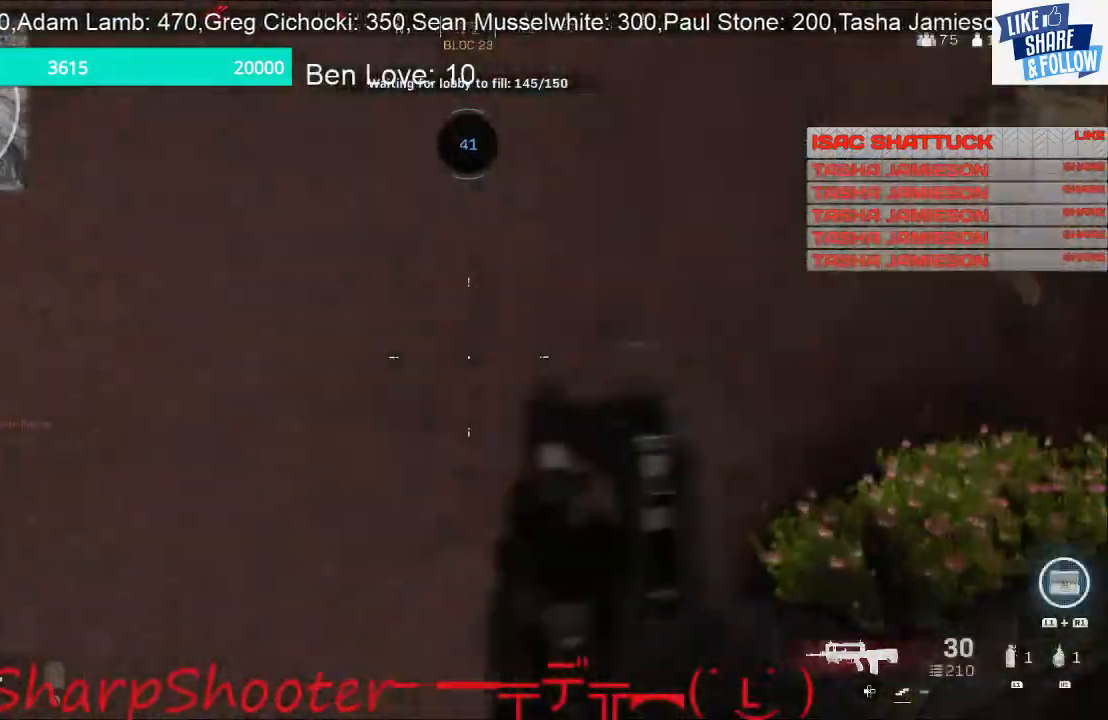
{"buttons": [], "left_stick": "up", "right_stick": "center", "events": [[33, "left_stick", "left"], [167, "left_stick", "up-left"], [200, "right_stick", "right"], [300, "right_stick", "center"], [333, "left_stick", "up"]]}
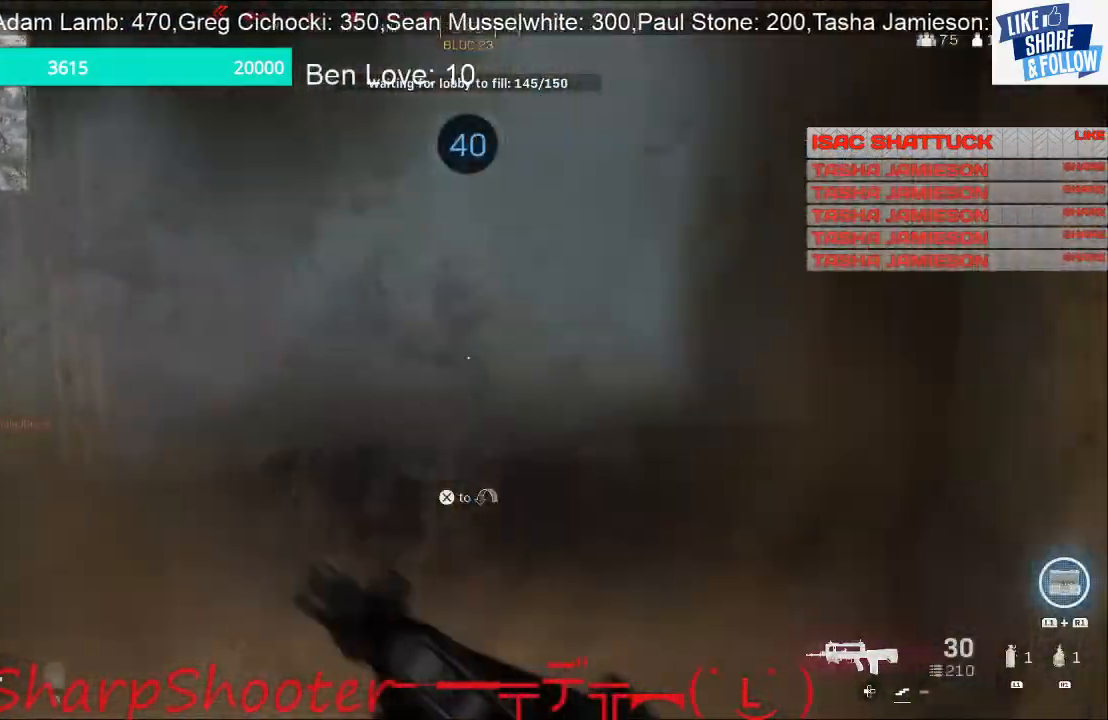
{"buttons": [], "left_stick": "up", "right_stick": "center", "events": [[133, "right_stick", "right"], [267, "right_stick", "center"]]}
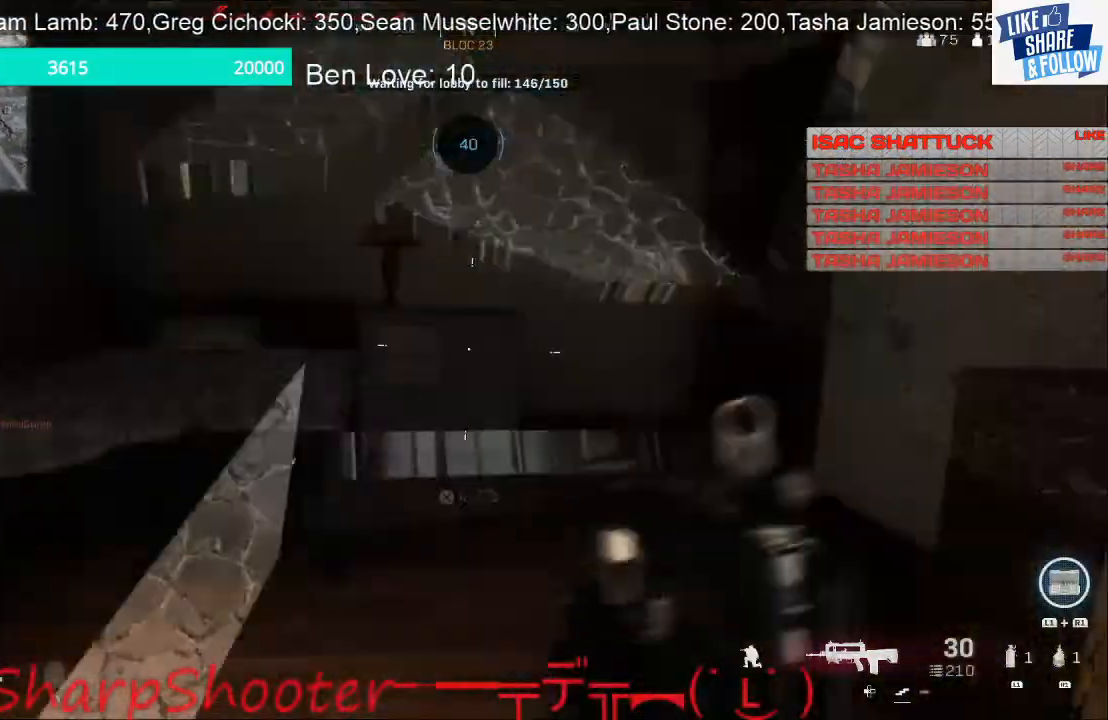
{"buttons": [], "left_stick": "up", "right_stick": "right", "events": [[400, "right_stick", "right"]]}
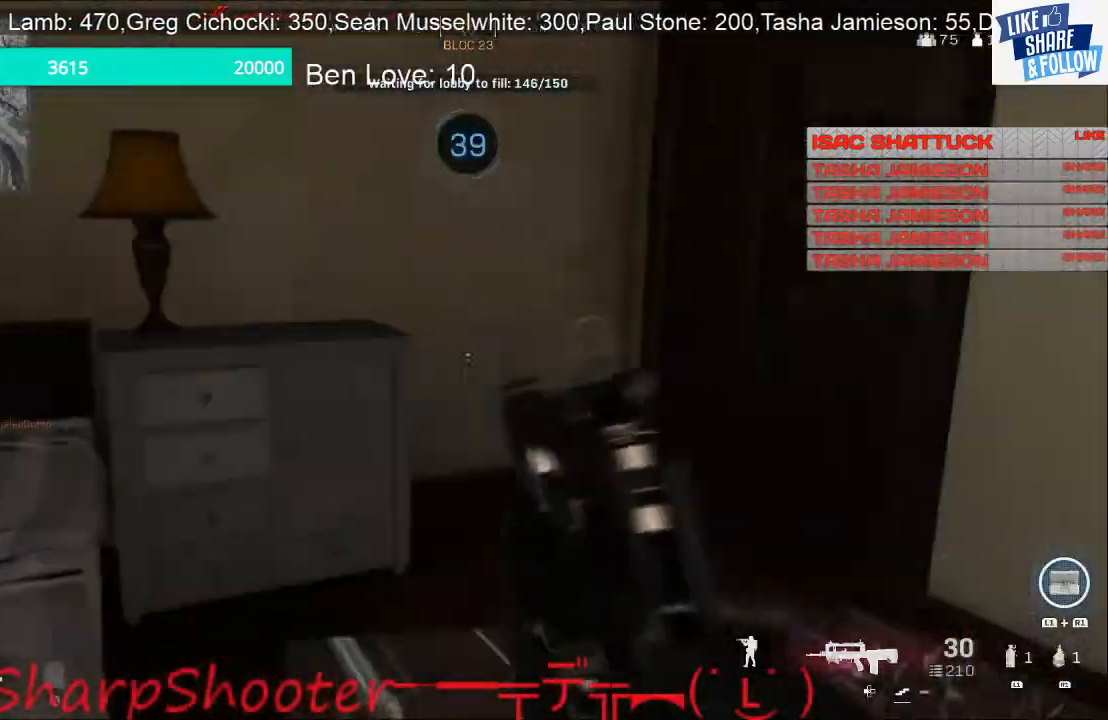
{"buttons": [], "left_stick": "up-left", "right_stick": "right", "events": [[133, "right_stick", "center"], [300, "right_stick", "right"], [367, "left_stick", "up-left"]]}
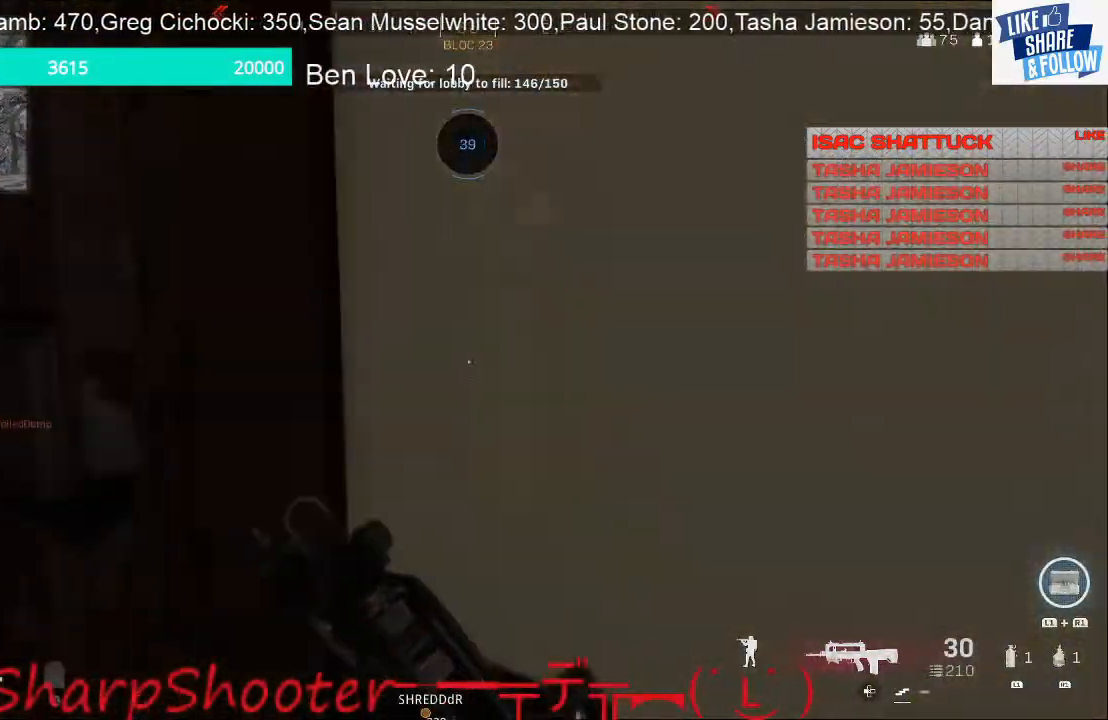
{"buttons": [], "left_stick": "up", "right_stick": "right", "events": [[200, "right_stick", "center"], [333, "left_stick", "up"], [367, "right_stick", "right"]]}
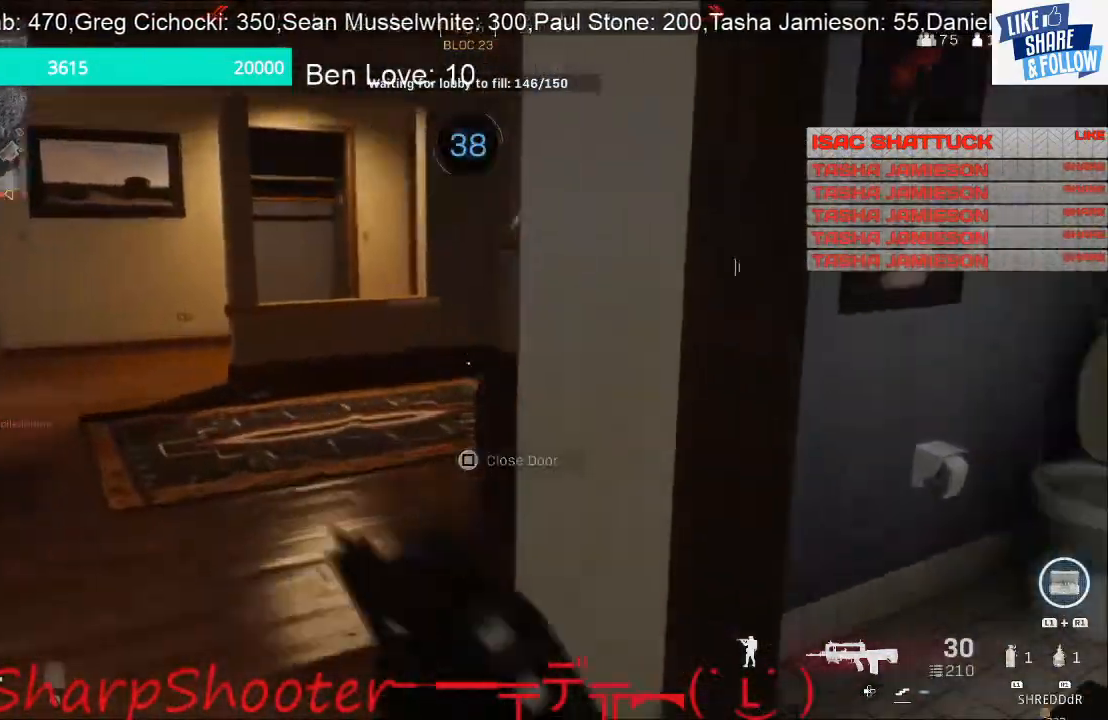
{"buttons": [], "left_stick": "up-left", "right_stick": "right", "events": [[100, "left_stick", "up-left"], [100, "right_stick", "center"], [267, "right_stick", "right"]]}
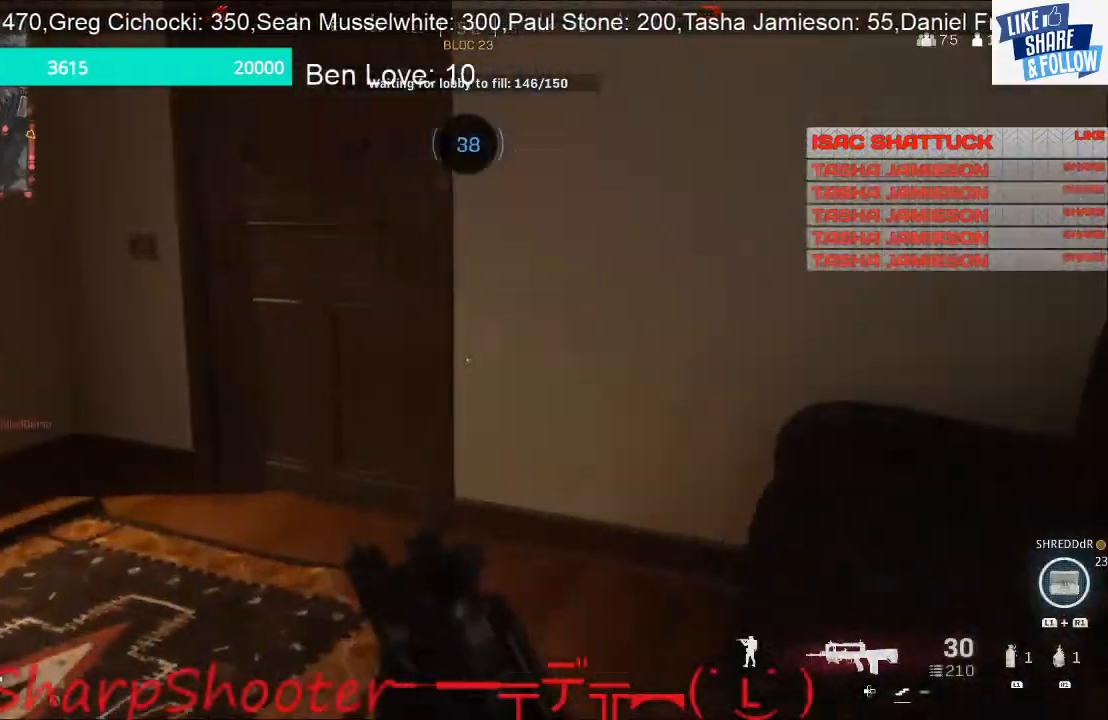
{"buttons": [], "left_stick": "up", "right_stick": "right", "events": [[33, "right_stick", "center"], [233, "left_stick", "up"], [233, "right_stick", "right"]]}
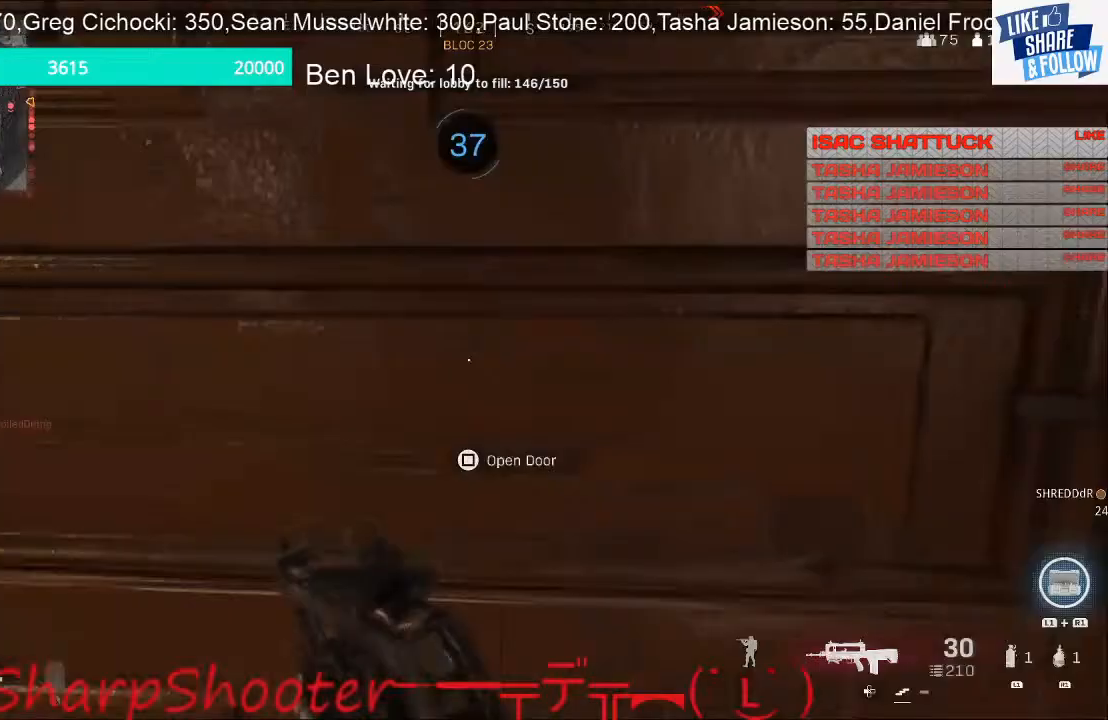
{"buttons": [], "left_stick": "up-right", "right_stick": "right", "events": [[500, "left_stick", "up-right"]]}
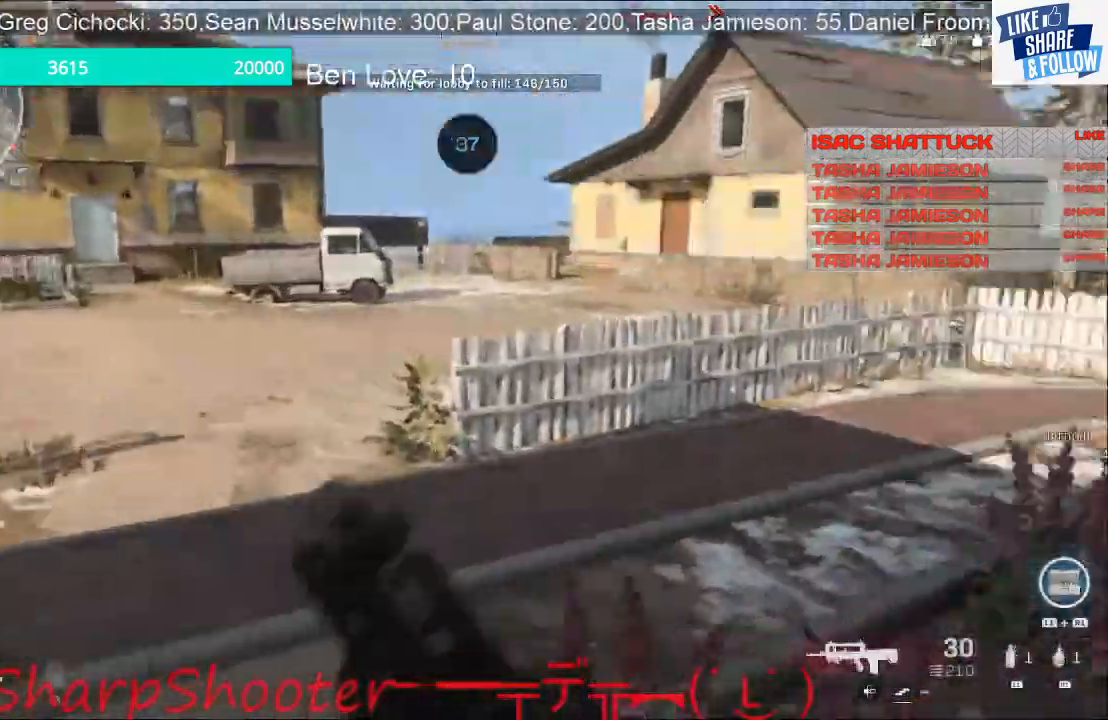
{"buttons": [], "left_stick": "up-right", "right_stick": "right", "events": []}
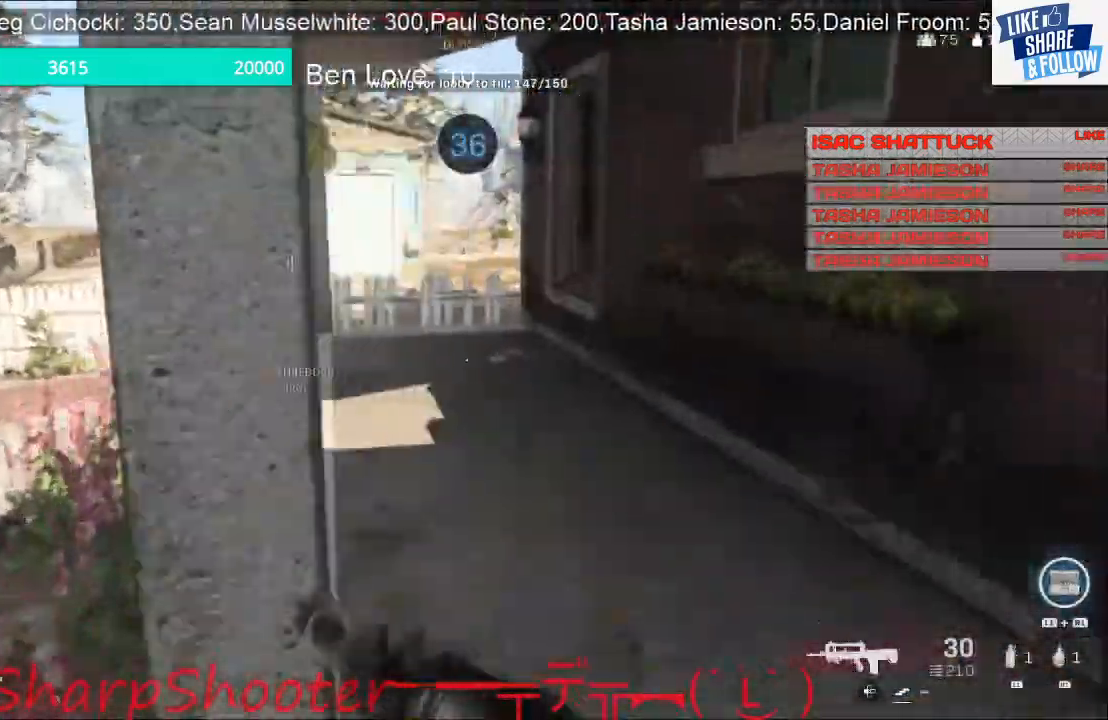
{"buttons": [], "left_stick": "up", "right_stick": "center", "events": [[333, "right_stick", "center"], [367, "left_stick", "up"]]}
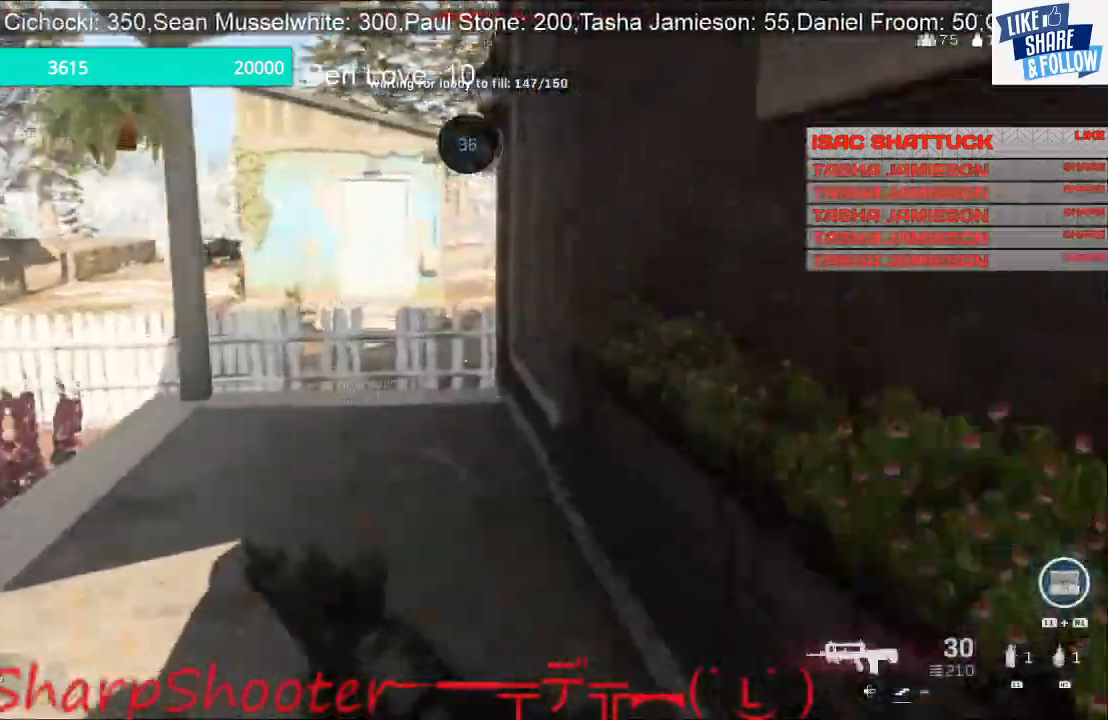
{"buttons": [], "left_stick": "up", "right_stick": "center", "events": [[333, "R3", "down"], [333, "right_stick", "up"], [433, "R3", "up"], [433, "right_stick", "center"]]}
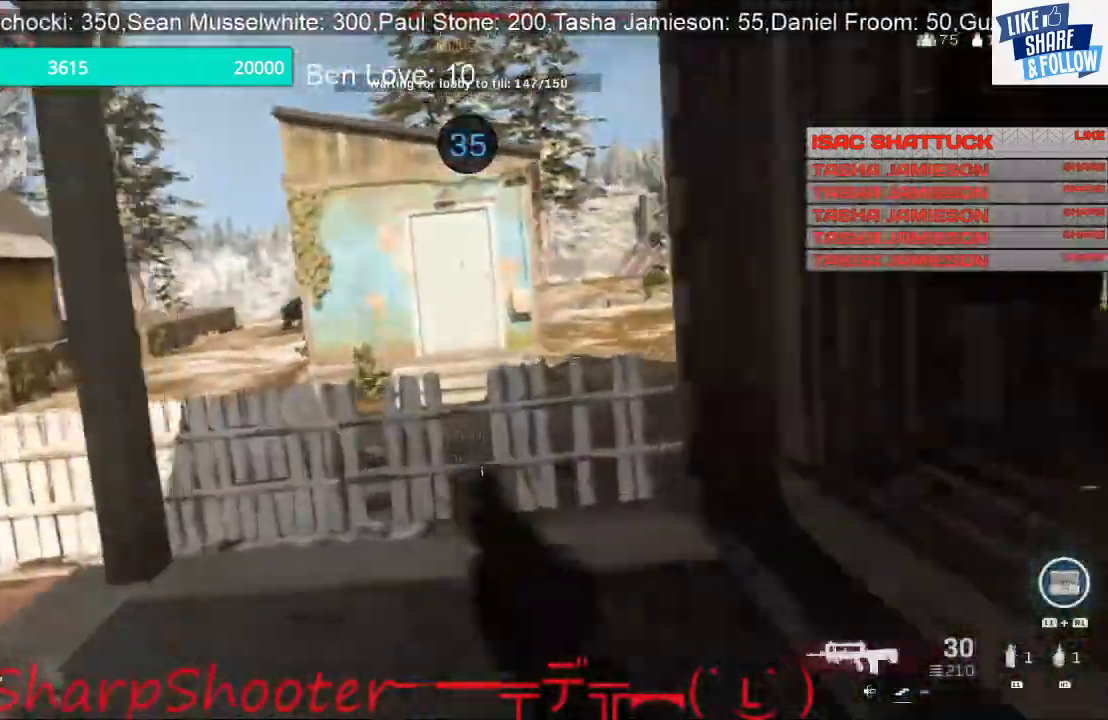
{"buttons": [], "left_stick": "up", "right_stick": "right", "events": [[100, "left_stick", "center"], [333, "left_stick", "up"], [367, "right_stick", "right"]]}
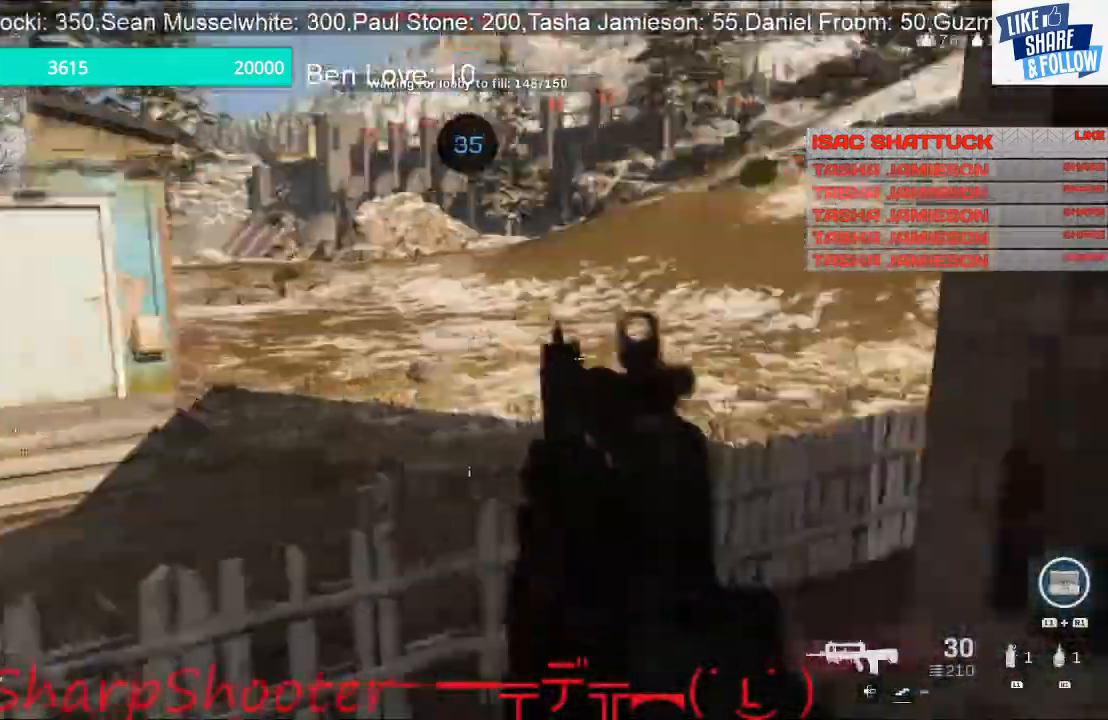
{"buttons": [], "left_stick": "up", "right_stick": "right", "events": []}
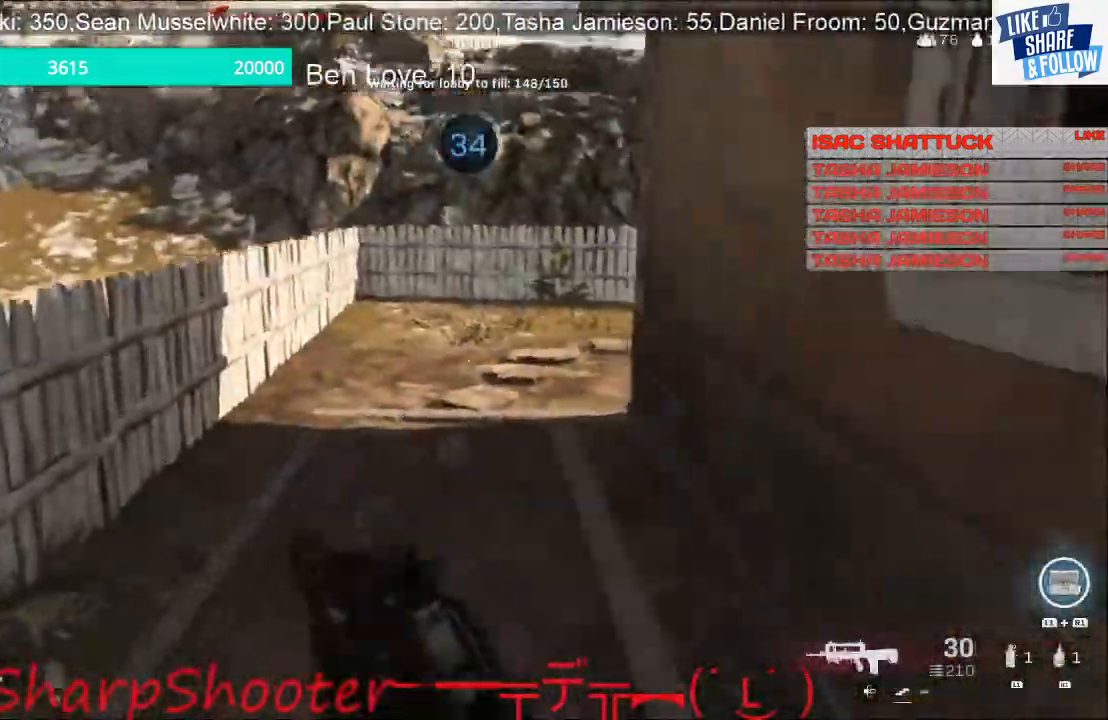
{"buttons": [], "left_stick": "up", "right_stick": "right", "events": []}
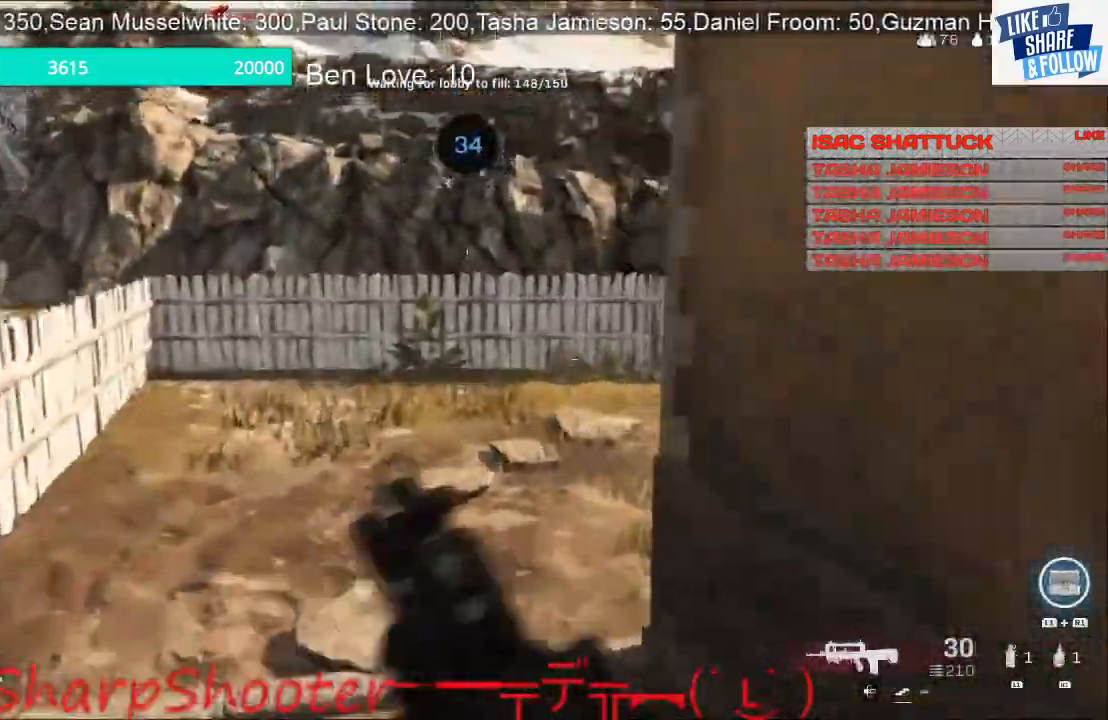
{"buttons": [], "left_stick": "up", "right_stick": "right", "events": []}
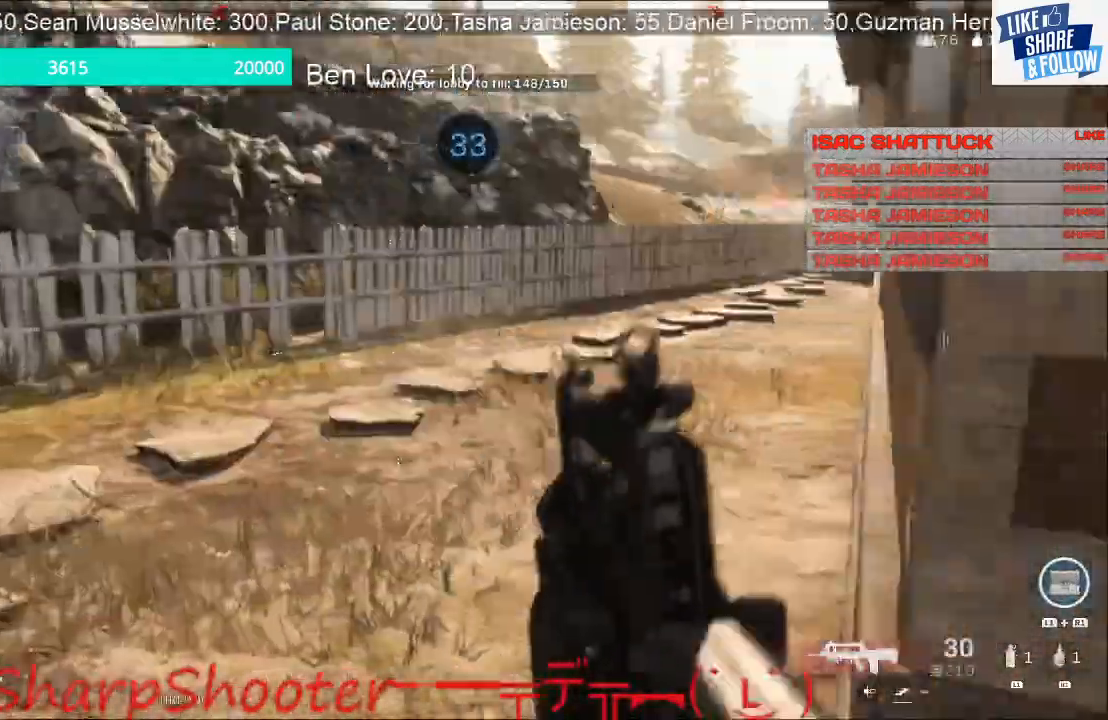
{"buttons": [], "left_stick": "up", "right_stick": "right", "events": []}
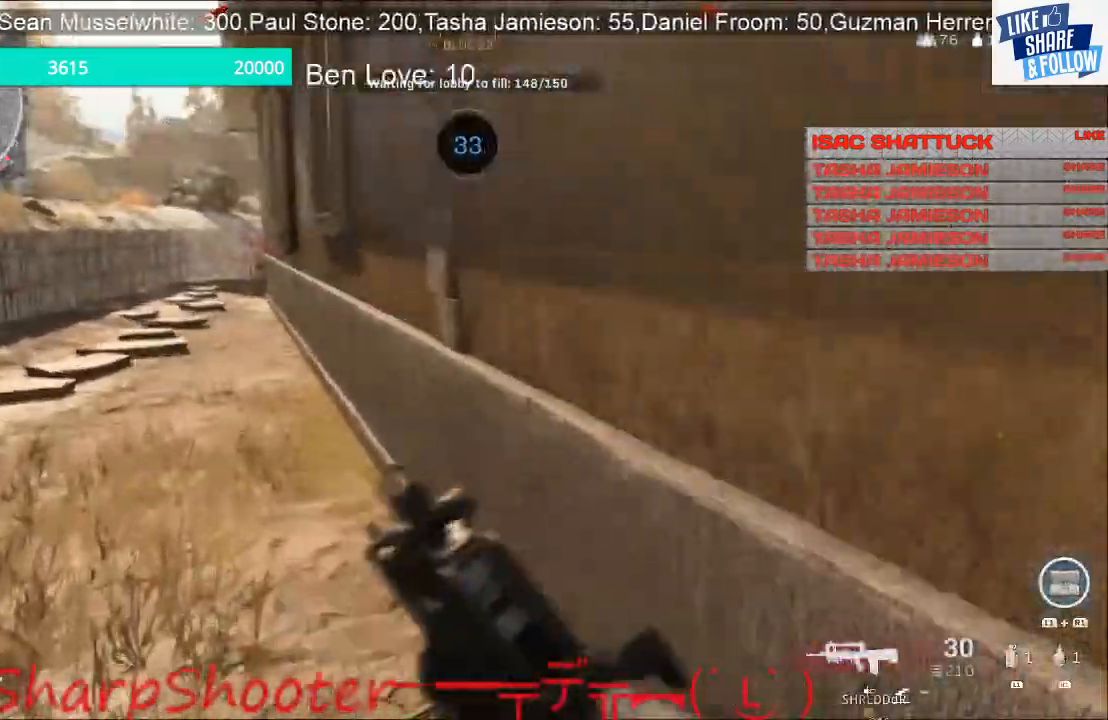
{"buttons": [], "left_stick": "up", "right_stick": "center", "events": [[33, "right_stick", "left"], [367, "right_stick", "center"]]}
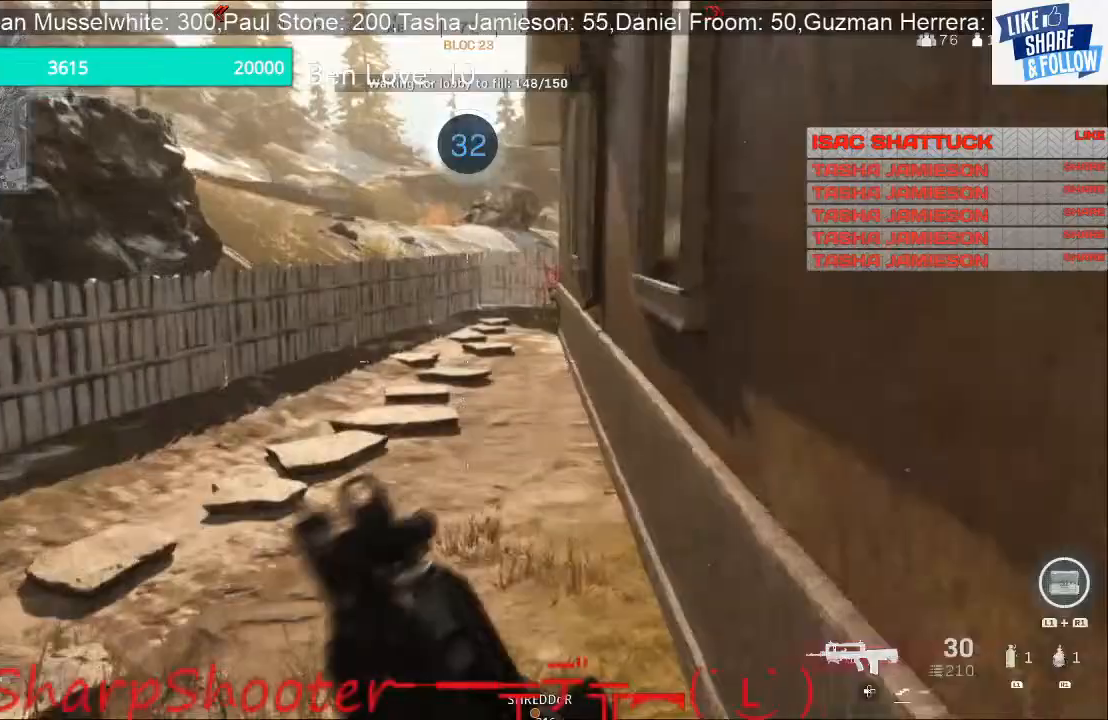
{"buttons": ["R3"], "left_stick": "up", "right_stick": "center", "events": [[400, "R3", "down"]]}
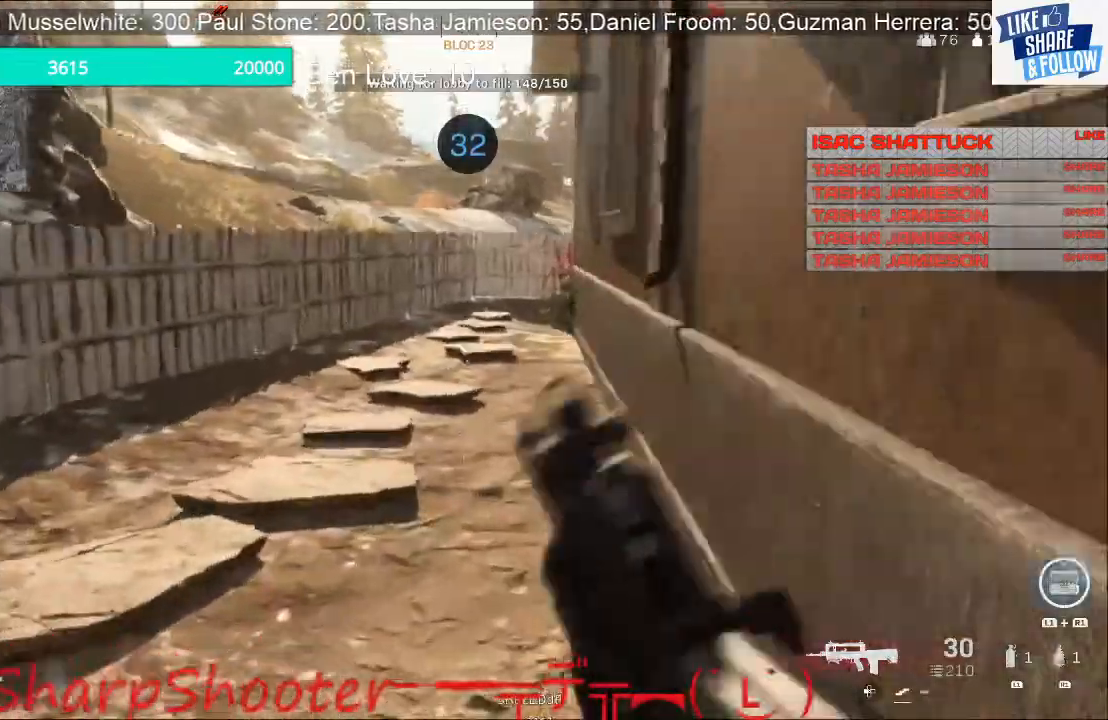
{"buttons": [], "left_stick": "up", "right_stick": "center", "events": [[133, "R3", "up"], [133, "right_stick", "up"], [200, "right_stick", "center"]]}
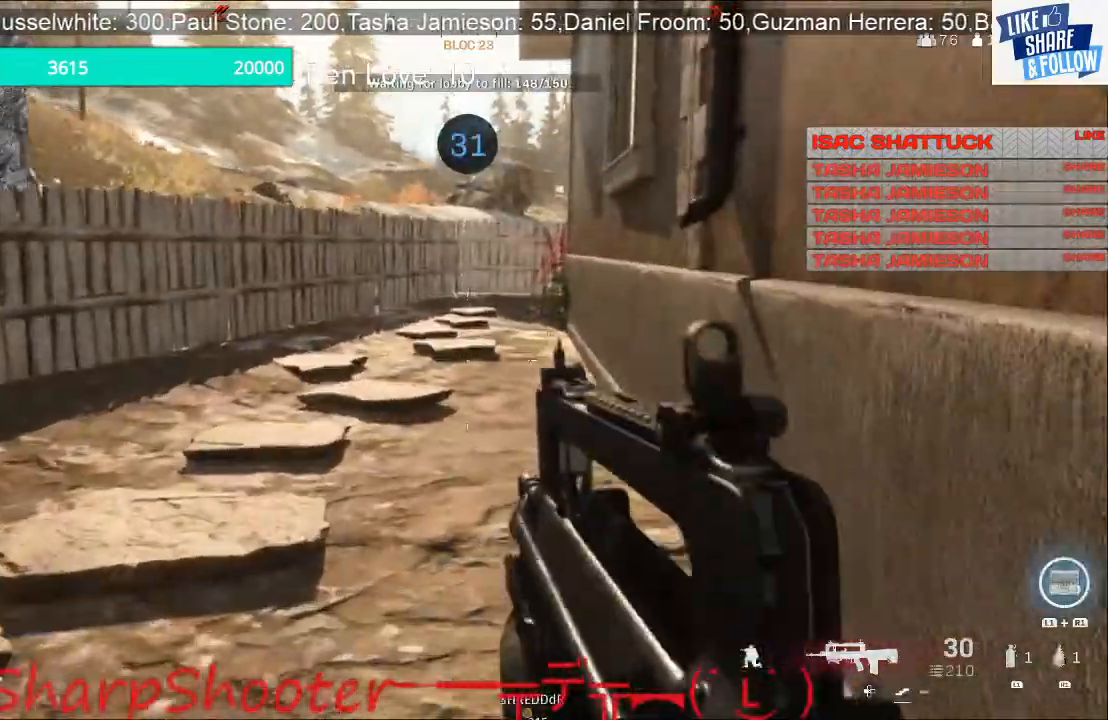
{"buttons": [], "left_stick": "up", "right_stick": "center", "events": []}
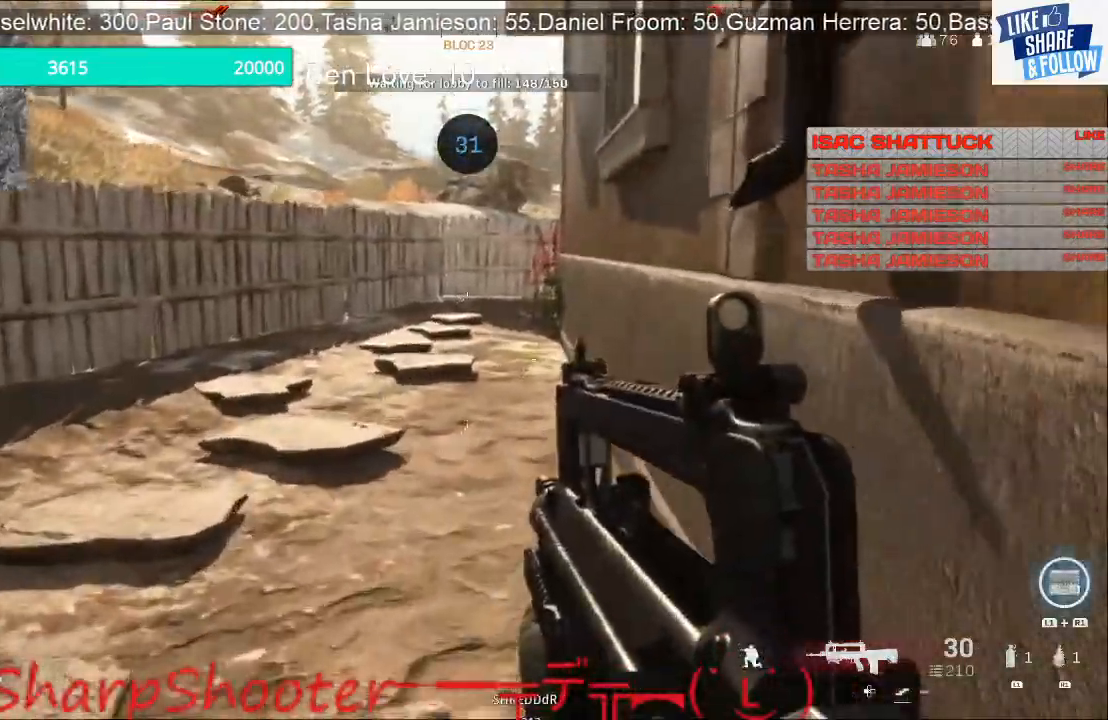
{"buttons": [], "left_stick": "up", "right_stick": "center", "events": []}
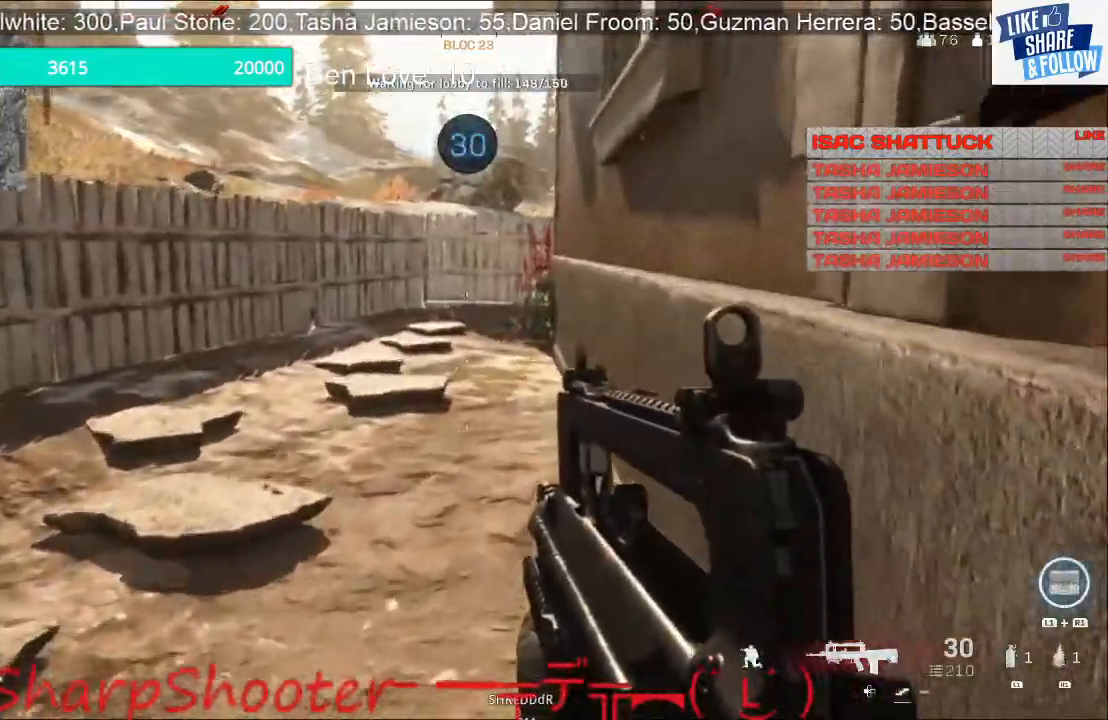
{"buttons": [], "left_stick": "up", "right_stick": "center", "events": [[33, "L3", "down"], [267, "L3", "up"]]}
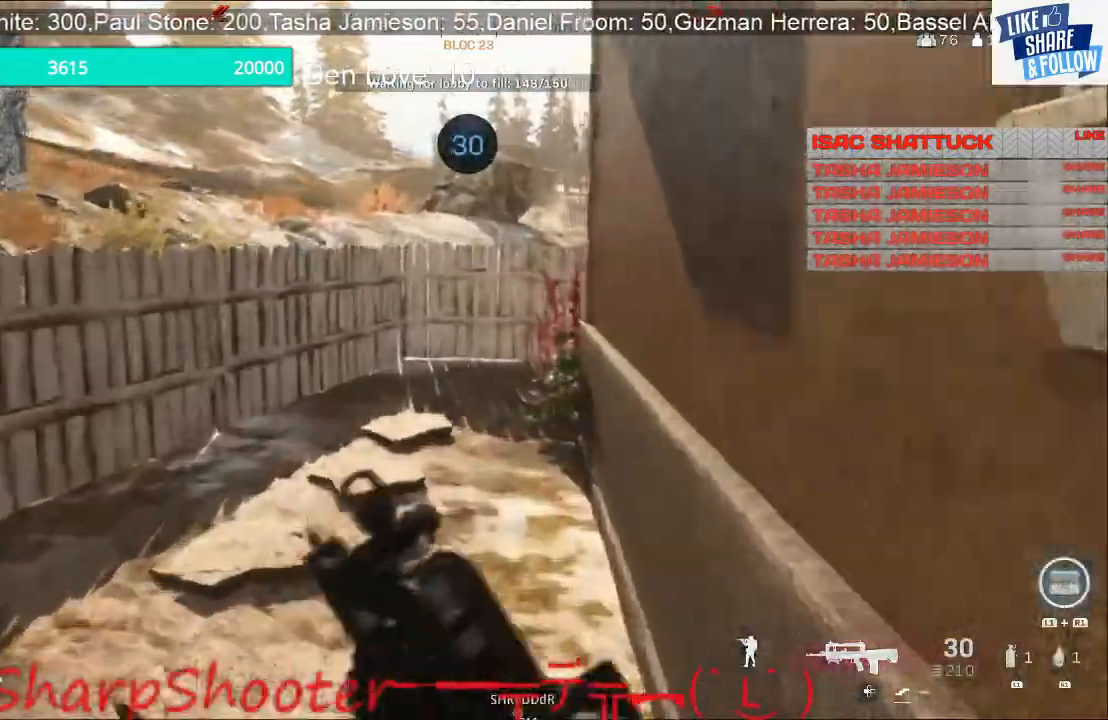
{"buttons": [], "left_stick": "up", "right_stick": "center", "events": []}
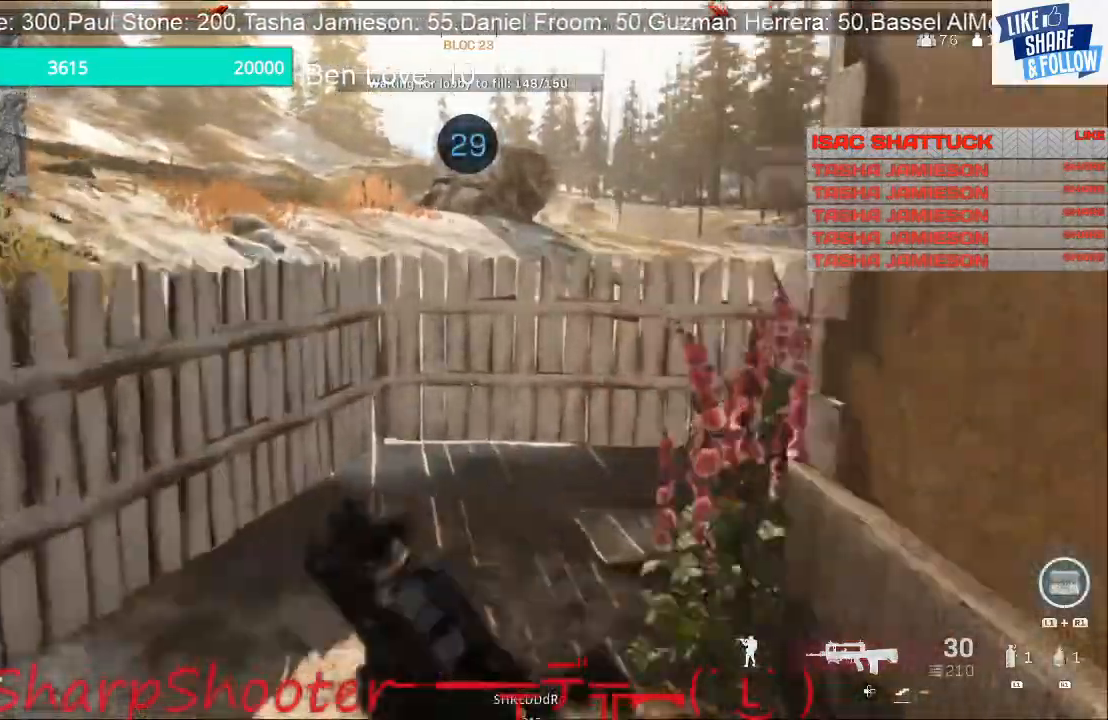
{"buttons": [], "left_stick": "up", "right_stick": "right", "events": [[300, "right_stick", "right"]]}